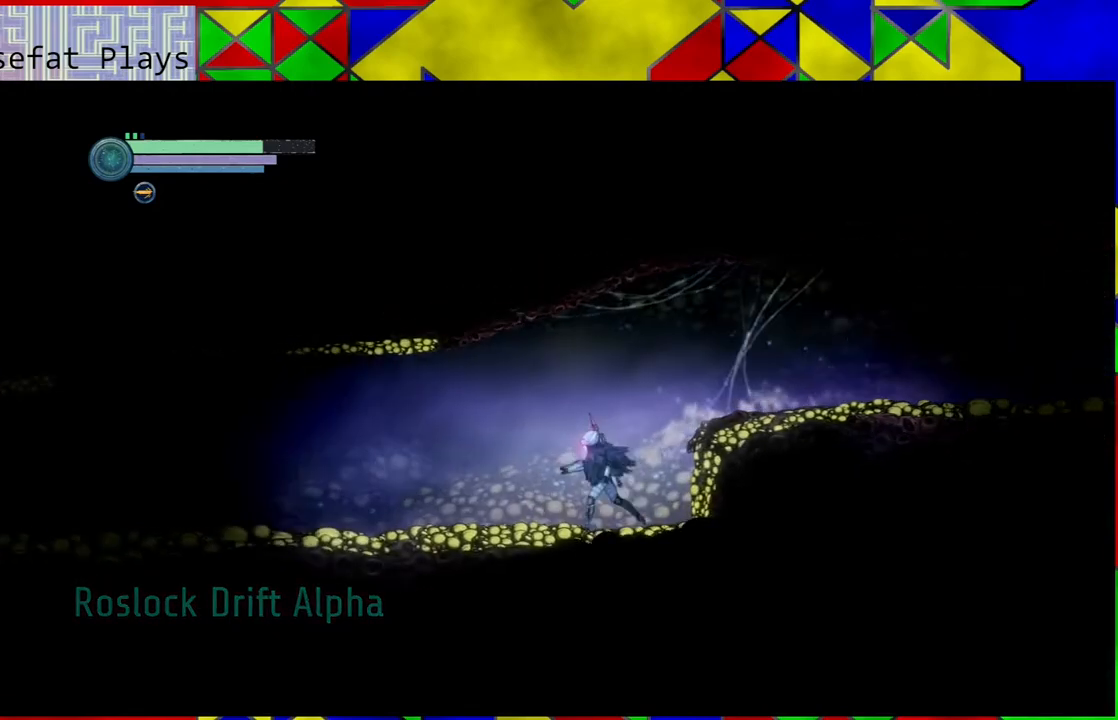
Gameplay with a controller (Nintendo layout); each line is a JSON object with the inputs held at the frame after it. "events" lists button and stick changes between this image and that frame as [ms after this image, input, new state], when the widget could be followed in between. Not read: L3 R3.
{"buttons": [], "left_stick": "left", "right_stick": "center", "events": []}
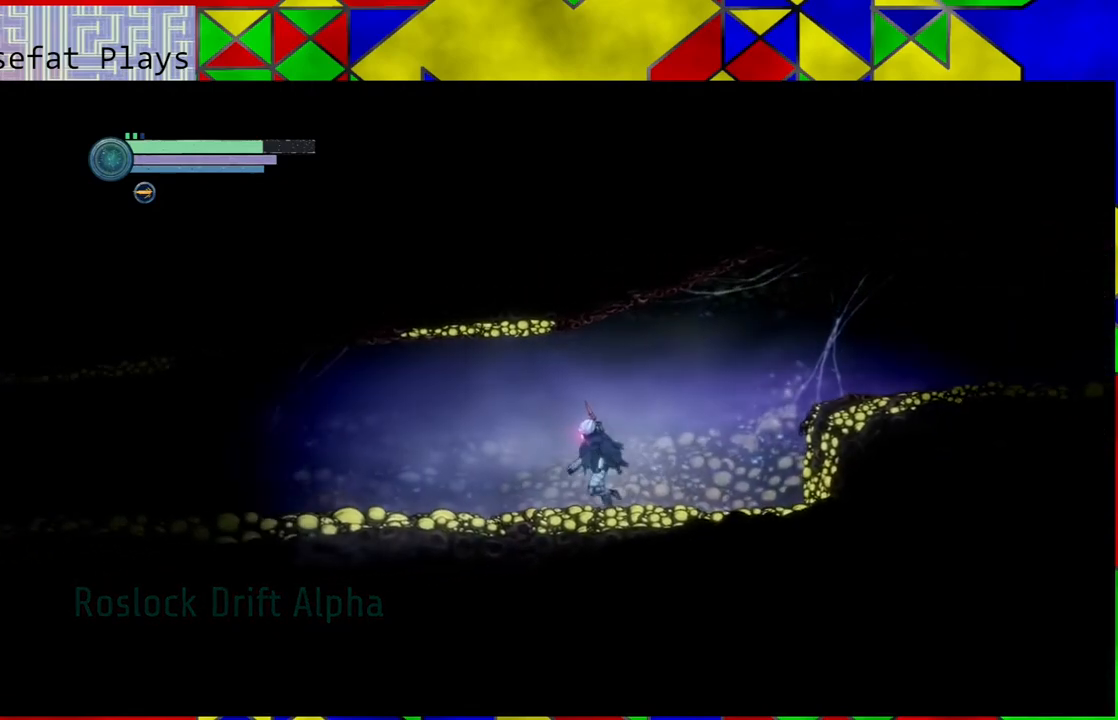
{"buttons": [], "left_stick": "left", "right_stick": "center", "events": []}
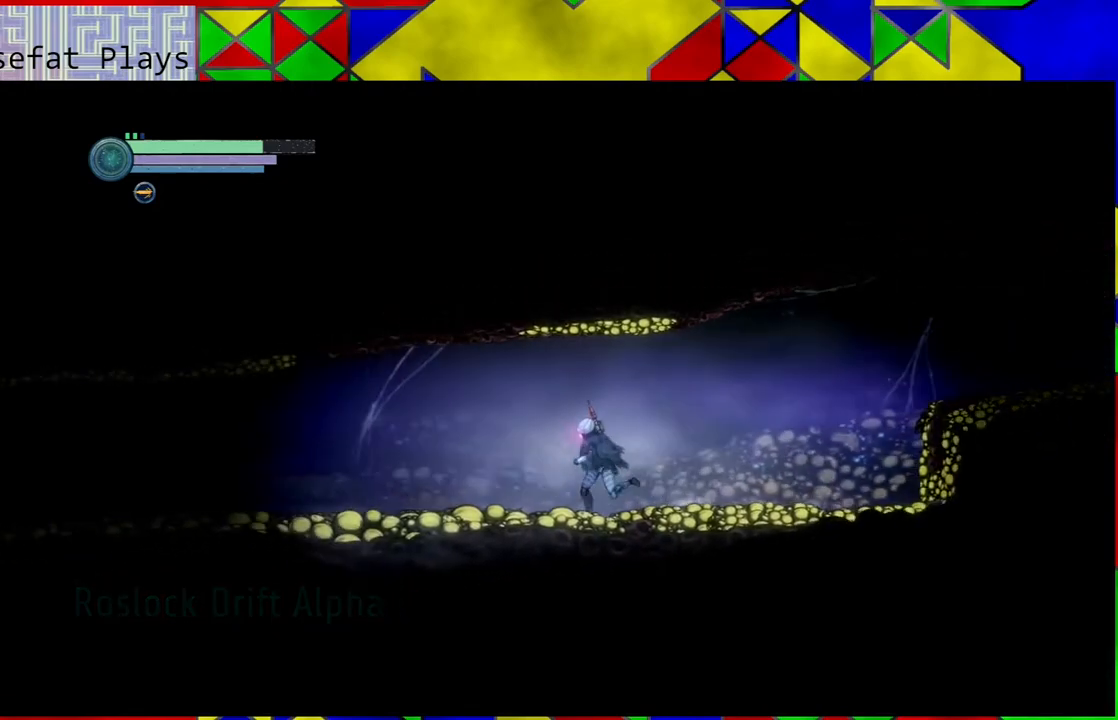
{"buttons": [], "left_stick": "left", "right_stick": "center", "events": []}
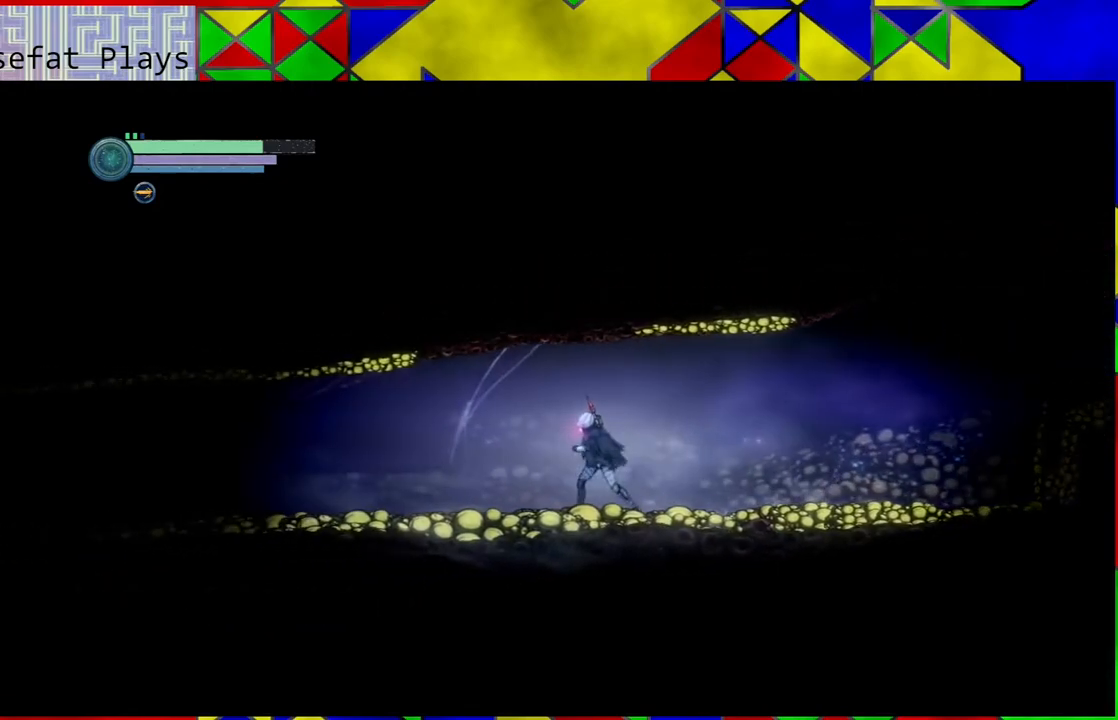
{"buttons": [], "left_stick": "left", "right_stick": "center", "events": []}
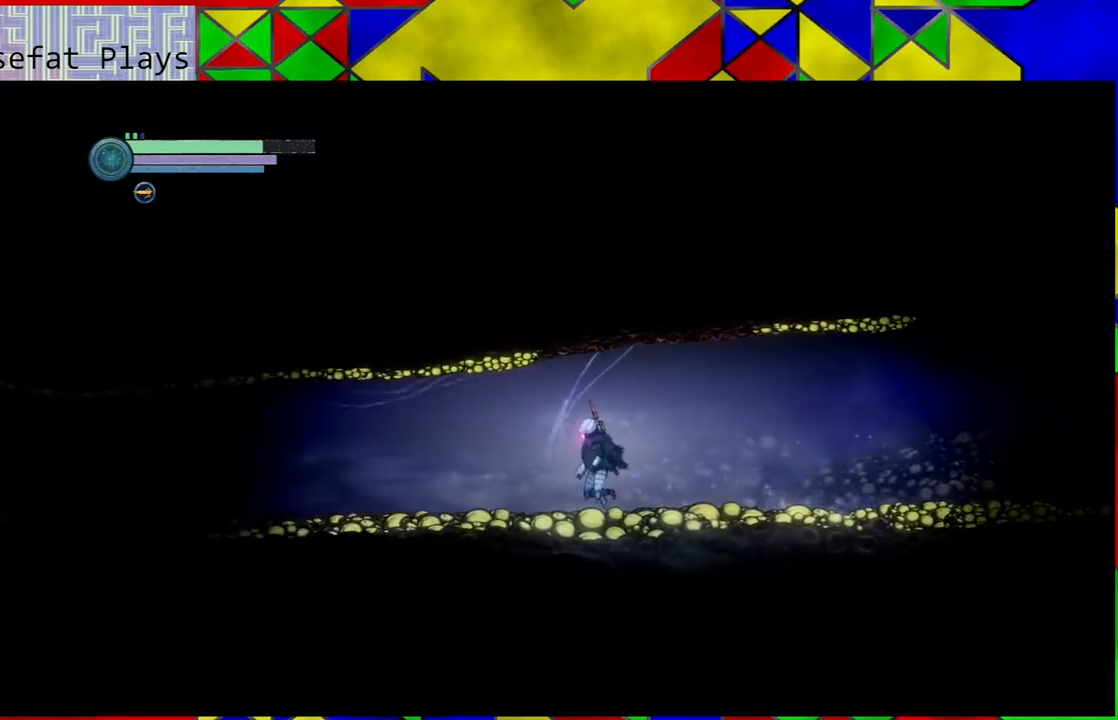
{"buttons": [], "left_stick": "left", "right_stick": "center", "events": []}
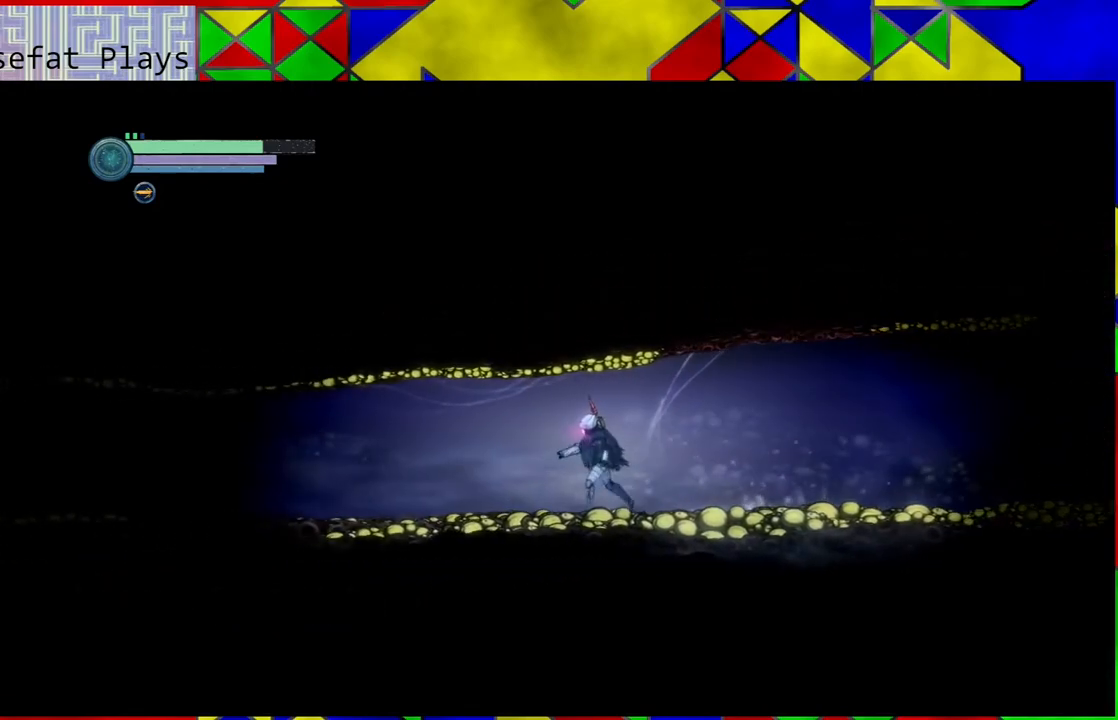
{"buttons": [], "left_stick": "left", "right_stick": "center", "events": []}
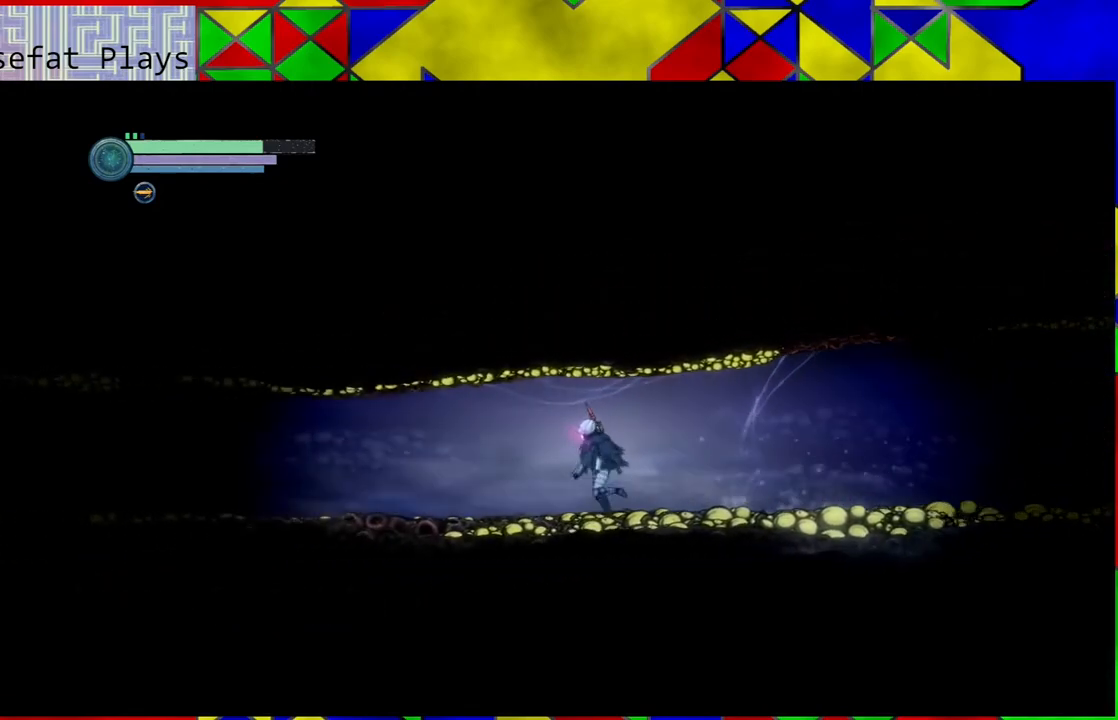
{"buttons": [], "left_stick": "left", "right_stick": "center", "events": []}
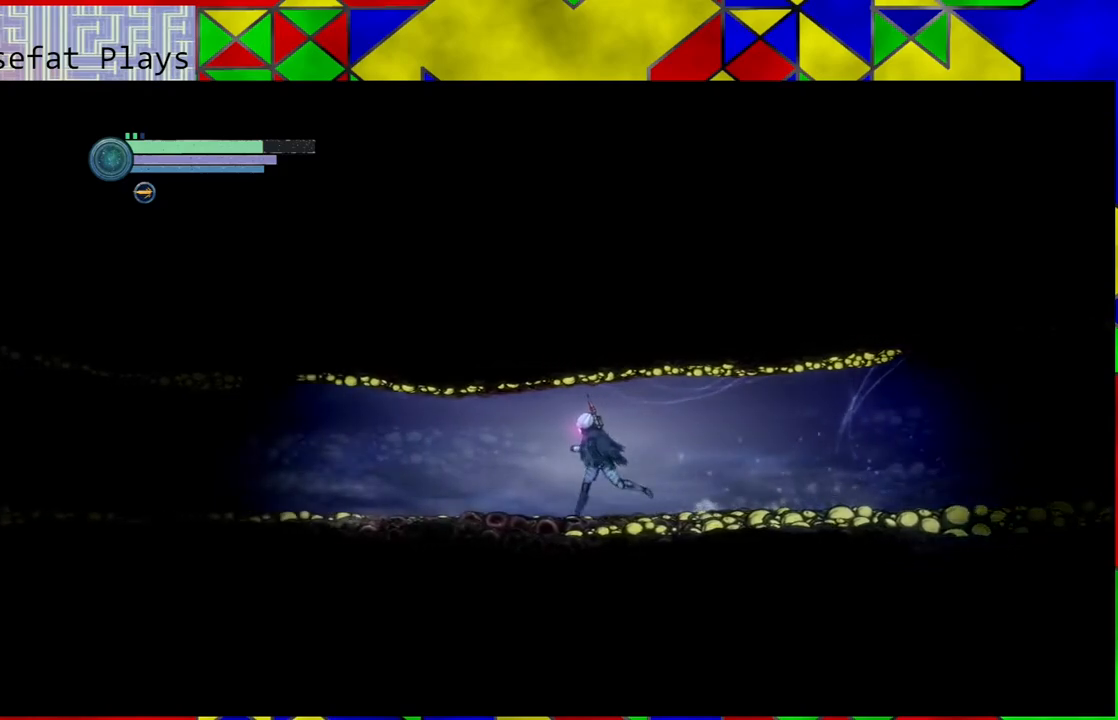
{"buttons": [], "left_stick": "left", "right_stick": "center", "events": []}
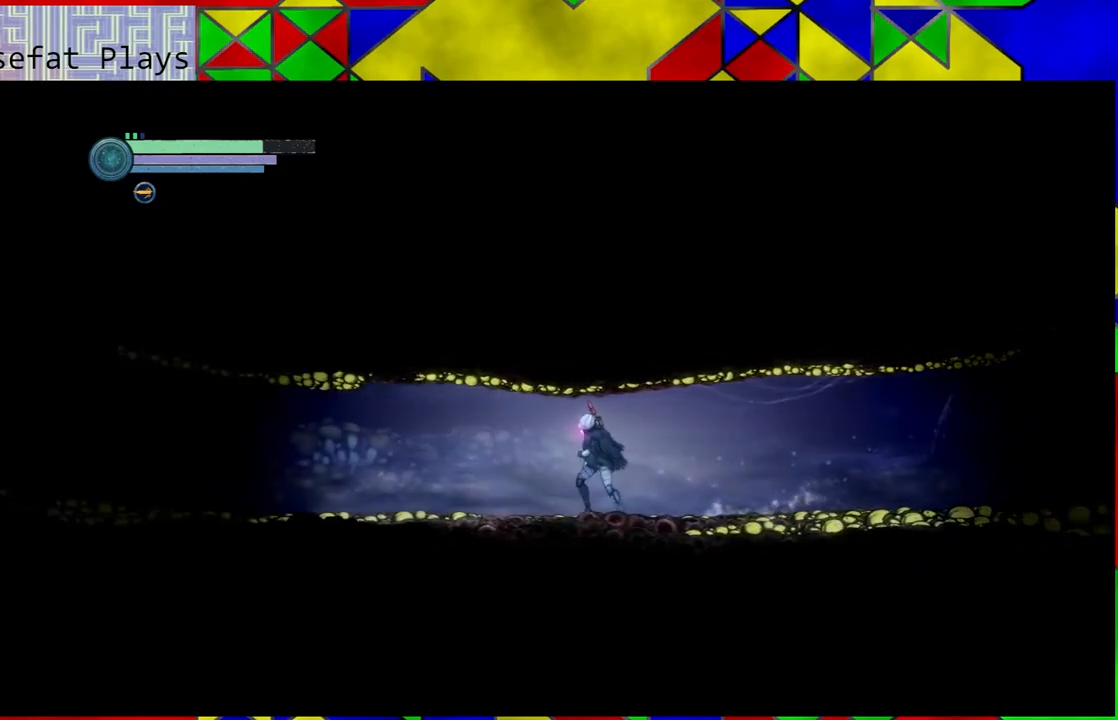
{"buttons": [], "left_stick": "left", "right_stick": "center", "events": []}
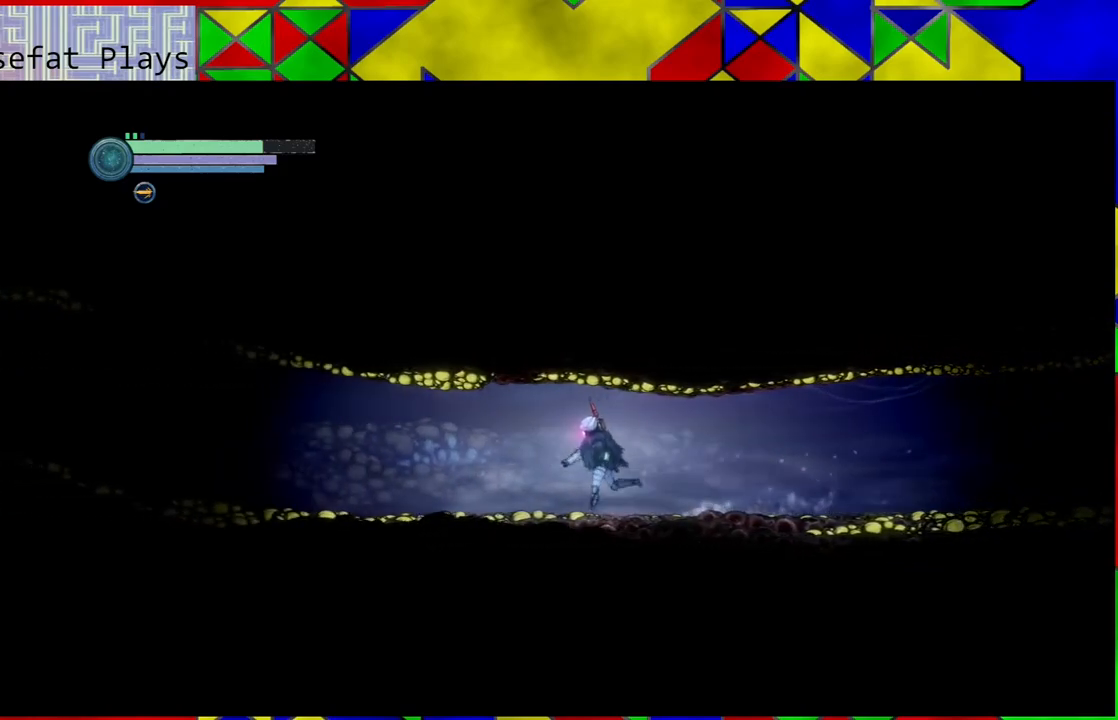
{"buttons": [], "left_stick": "left", "right_stick": "center", "events": []}
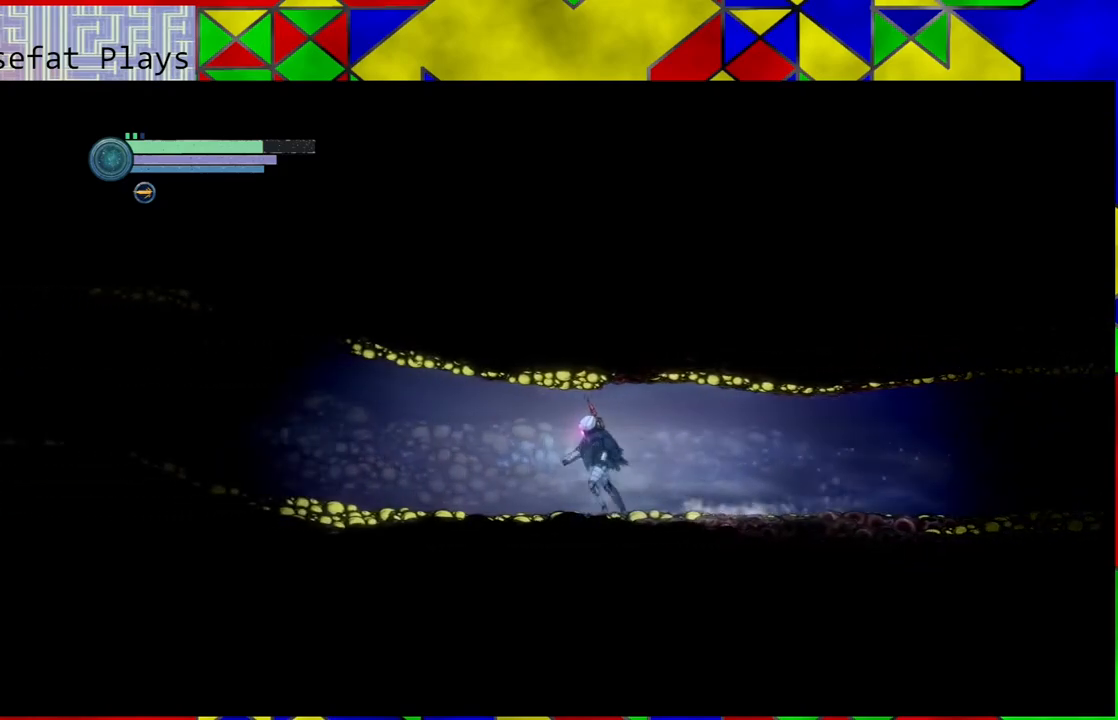
{"buttons": [], "left_stick": "left", "right_stick": "center", "events": []}
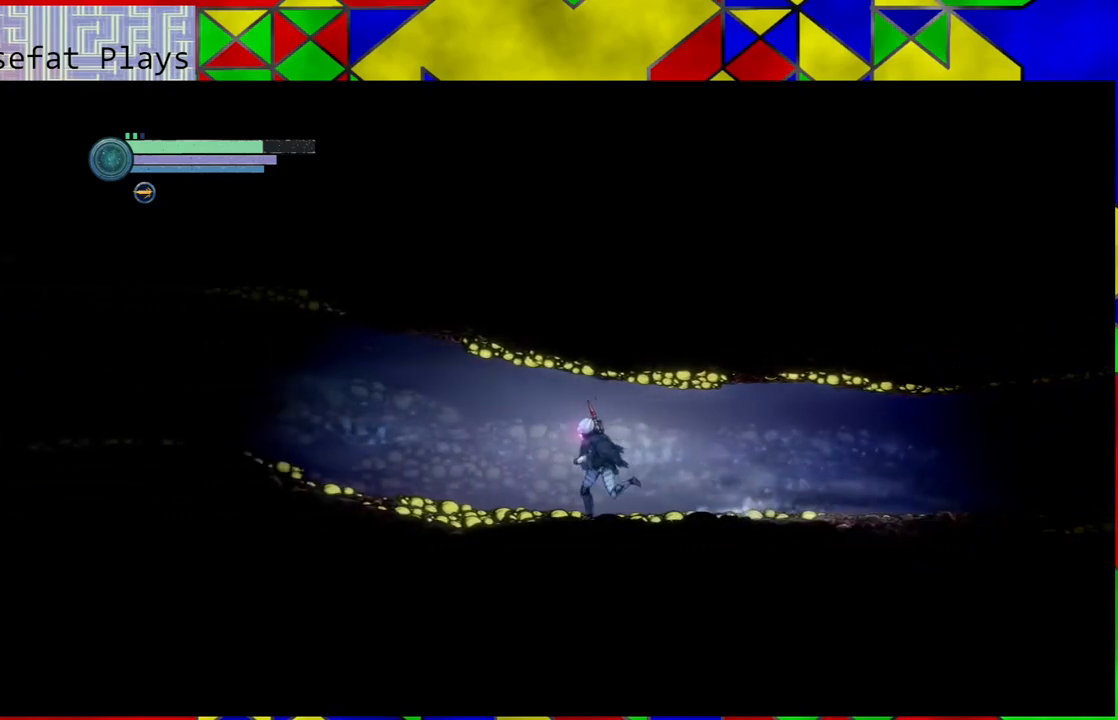
{"buttons": [], "left_stick": "left", "right_stick": "center", "events": []}
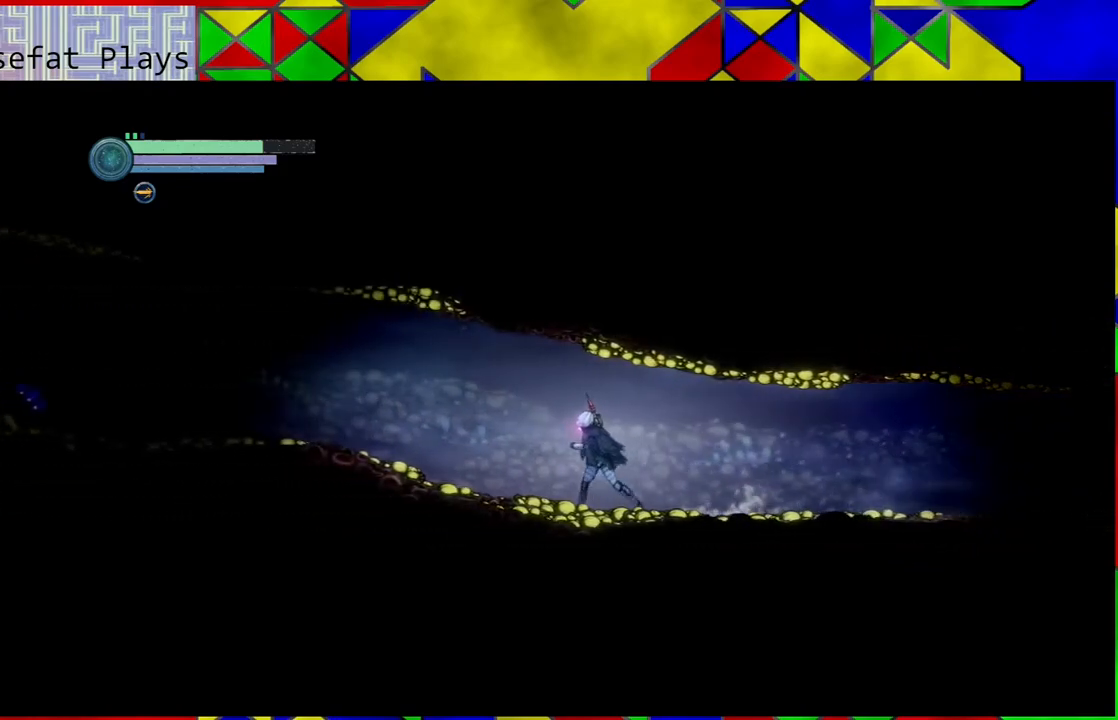
{"buttons": [], "left_stick": "left", "right_stick": "center", "events": []}
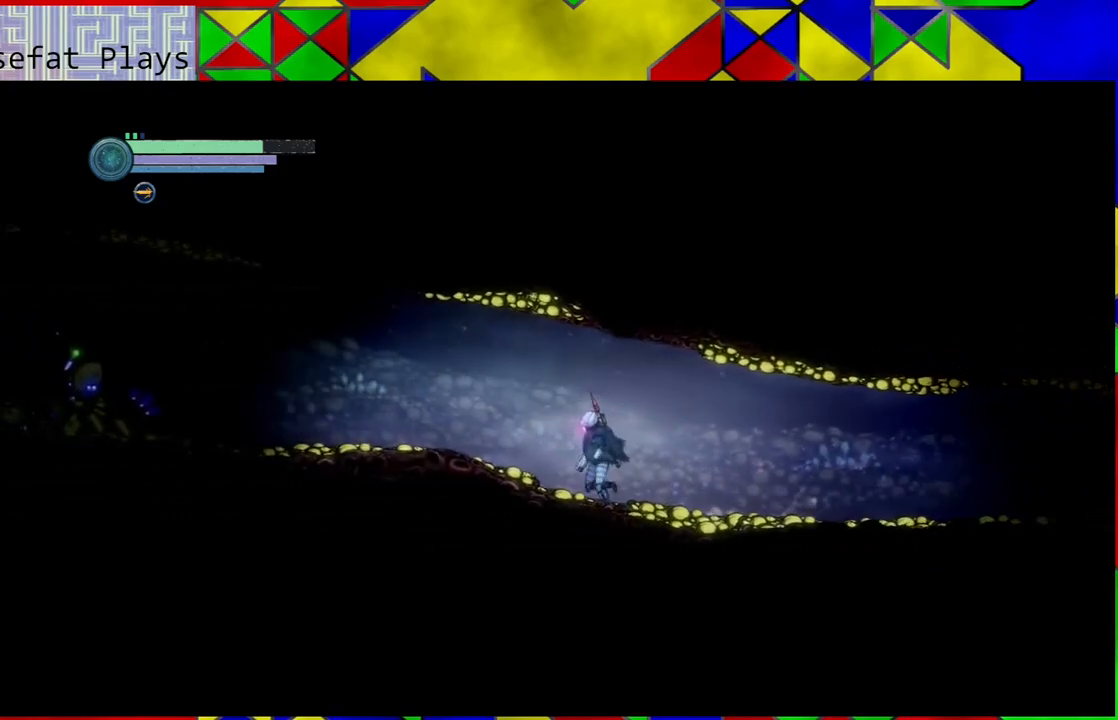
{"buttons": [], "left_stick": "left", "right_stick": "center", "events": []}
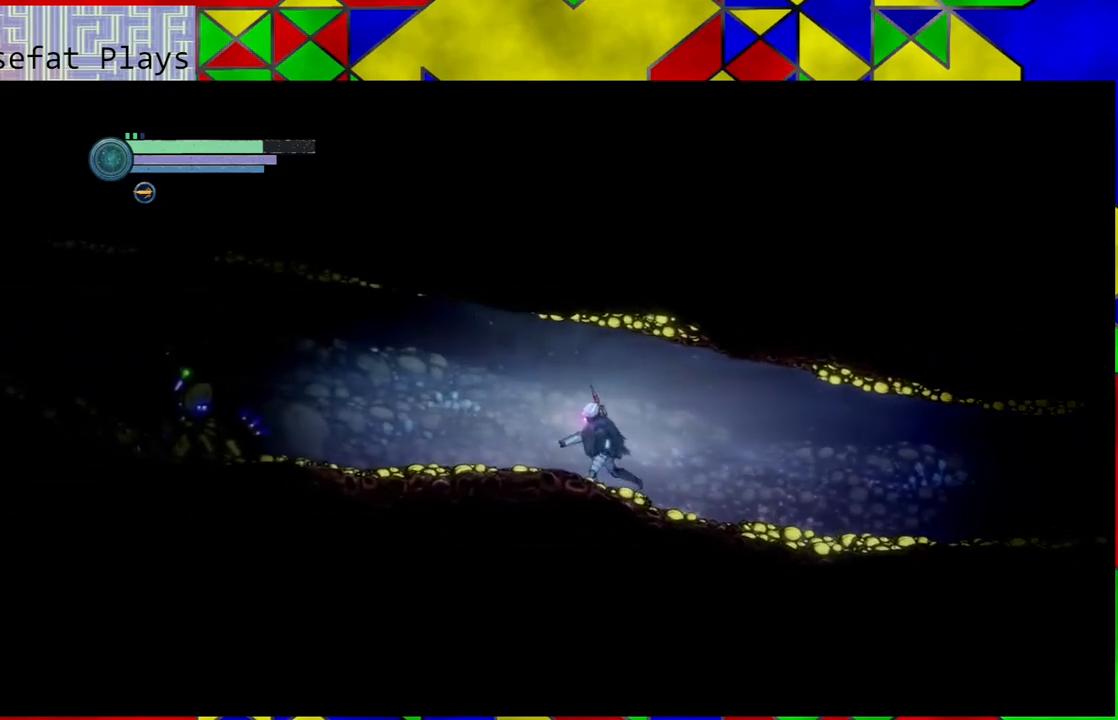
{"buttons": [], "left_stick": "left", "right_stick": "center", "events": []}
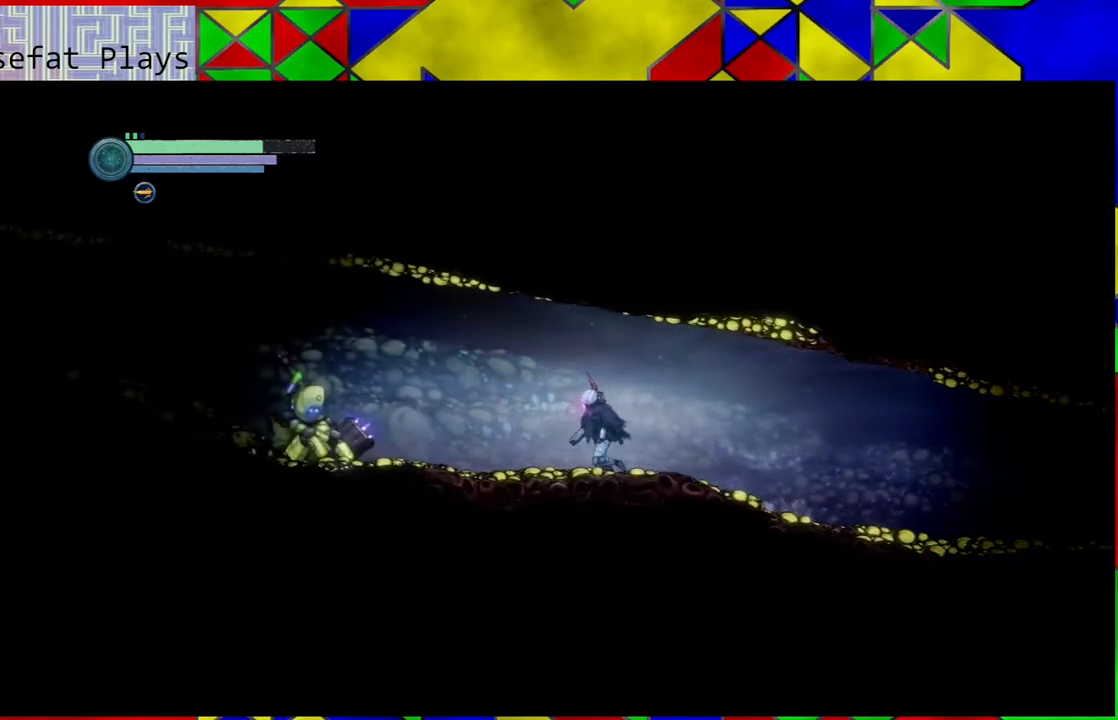
{"buttons": [], "left_stick": "left", "right_stick": "center", "events": []}
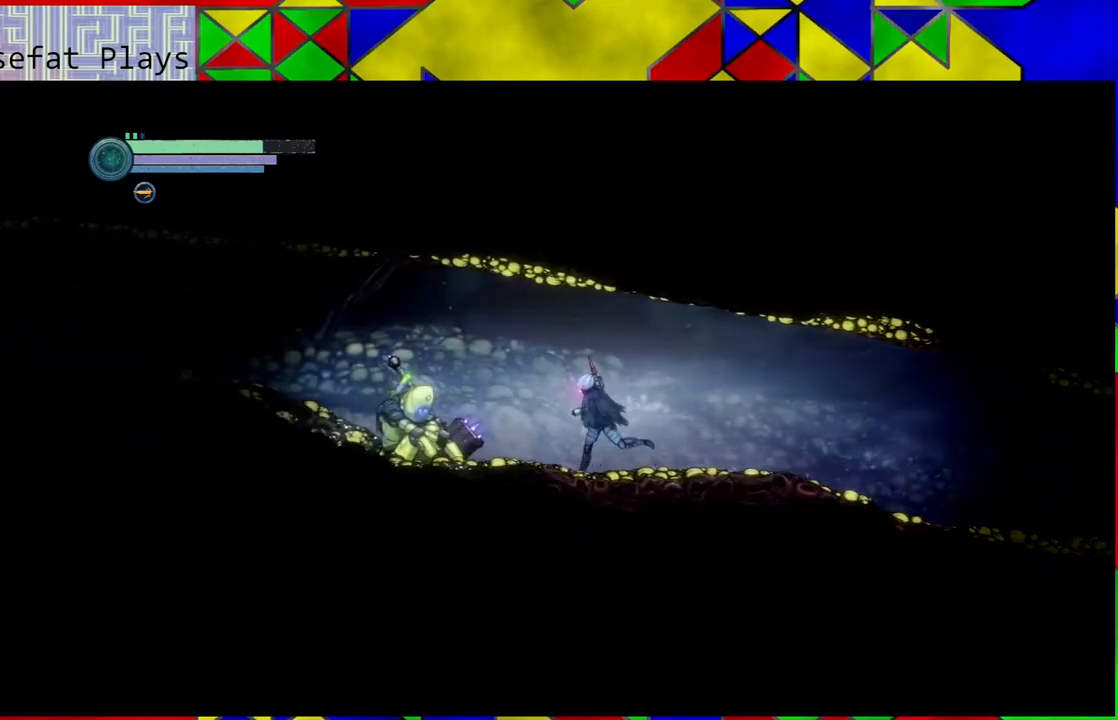
{"buttons": [], "left_stick": "left", "right_stick": "center", "events": []}
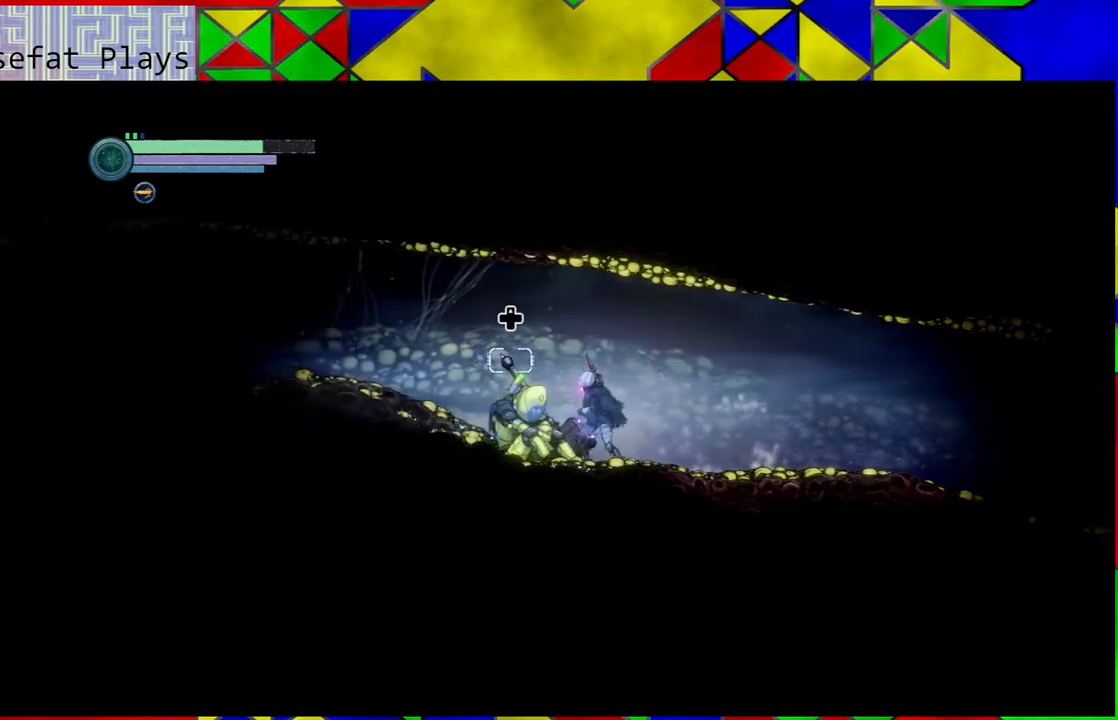
{"buttons": ["DPAD_UP"], "left_stick": "center", "right_stick": "center", "events": [[183, "left_stick", "center"], [433, "DPAD_UP", "down"]]}
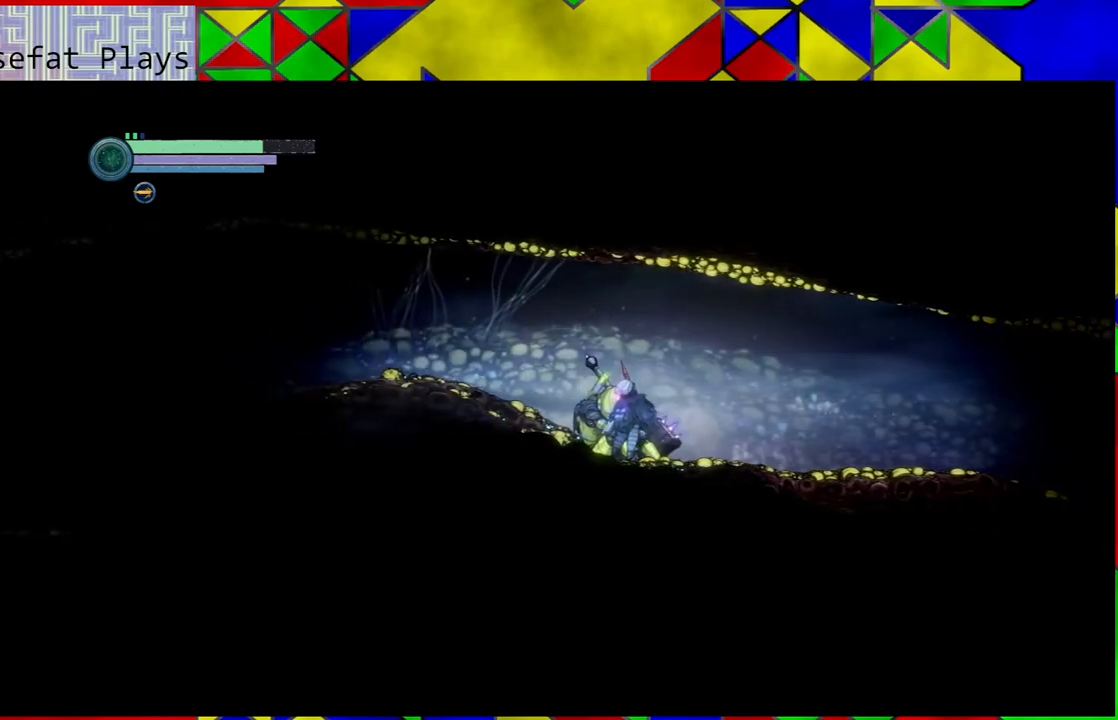
{"buttons": [], "left_stick": "center", "right_stick": "center", "events": [[83, "DPAD_UP", "up"]]}
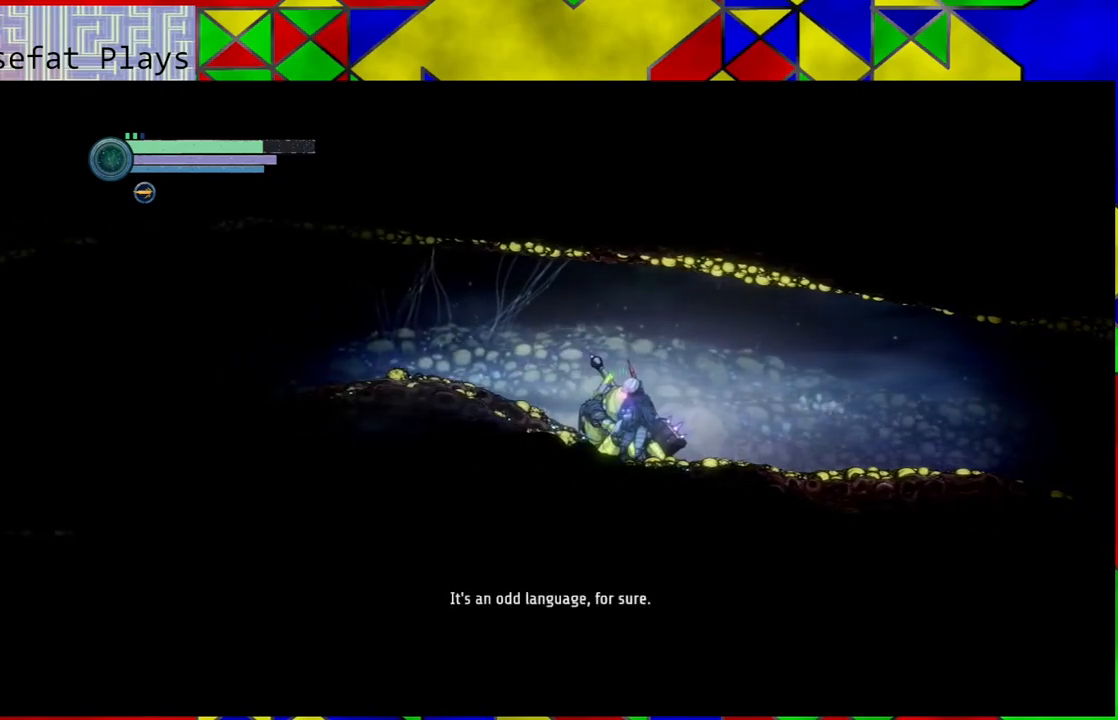
{"buttons": [], "left_stick": "left", "right_stick": "center", "events": [[500, "left_stick", "left"]]}
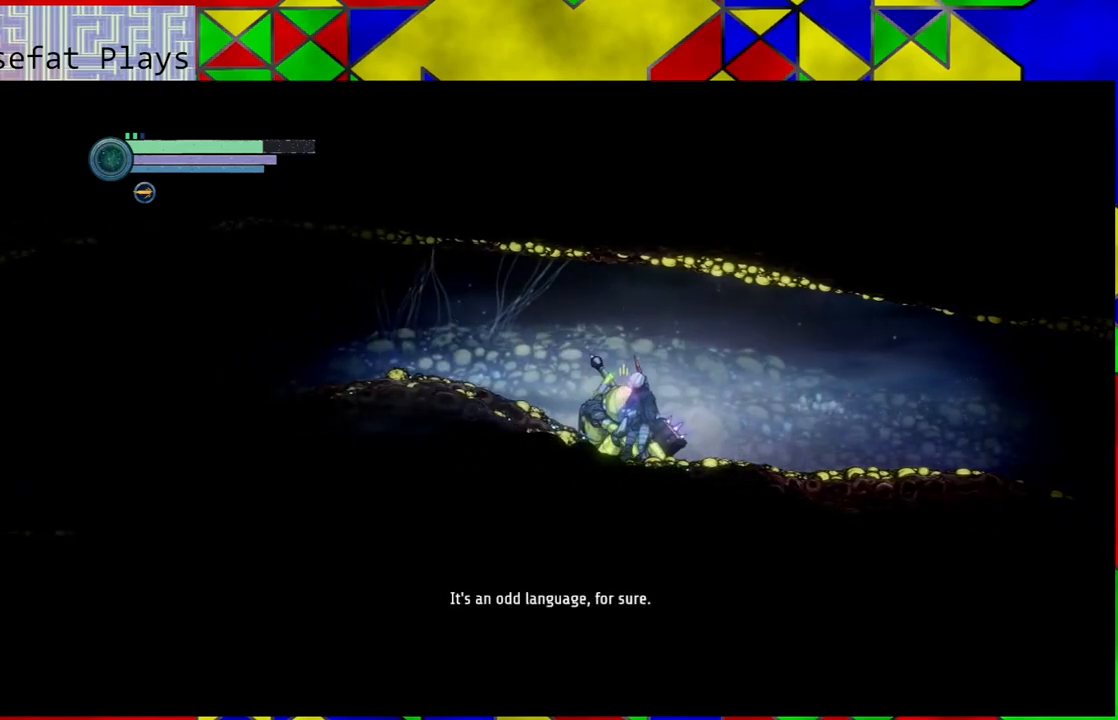
{"buttons": [], "left_stick": "left", "right_stick": "center", "events": []}
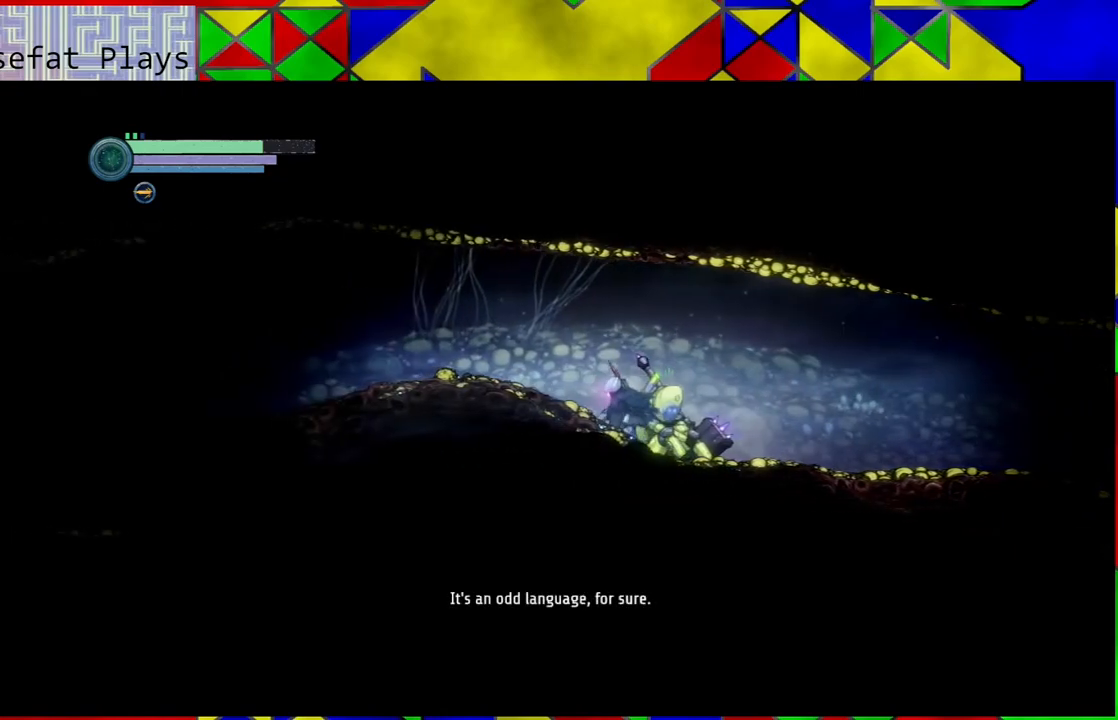
{"buttons": [], "left_stick": "left", "right_stick": "center", "events": [[350, "B", "down"], [467, "B", "up"]]}
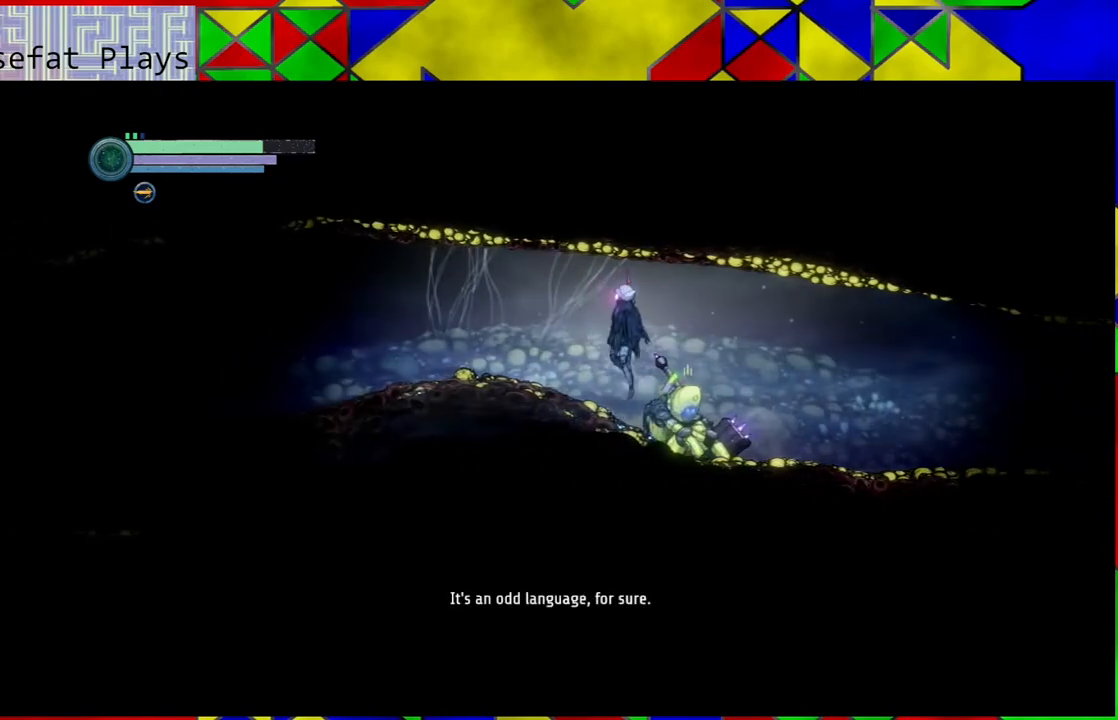
{"buttons": [], "left_stick": "left", "right_stick": "center", "events": []}
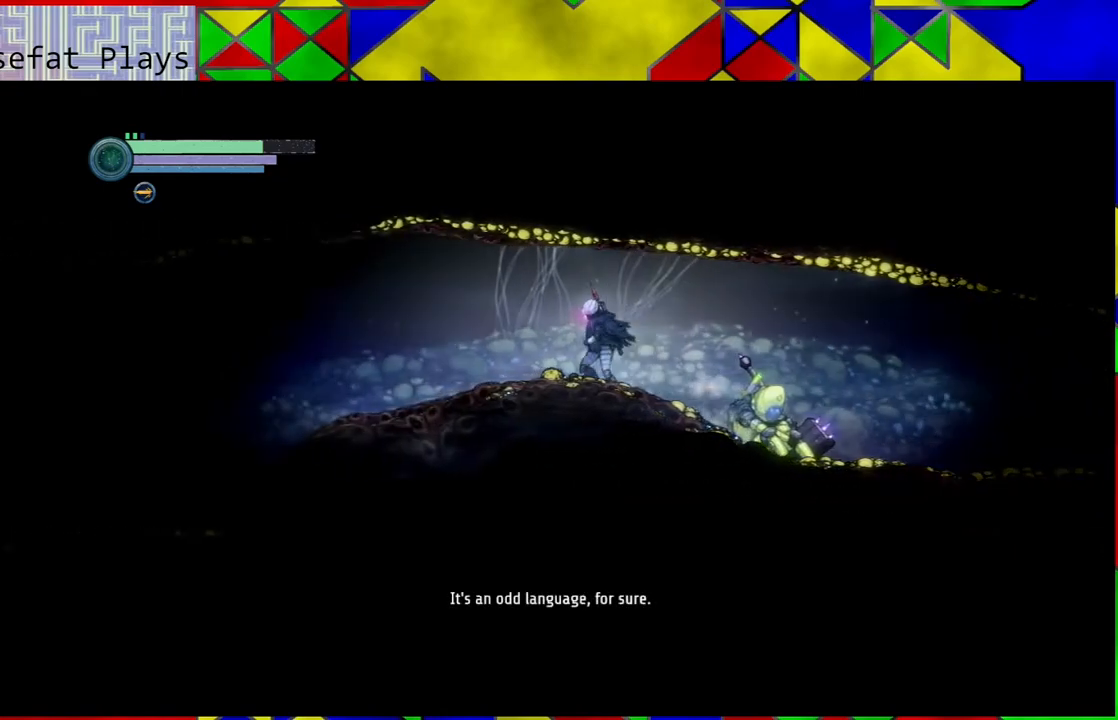
{"buttons": [], "left_stick": "left", "right_stick": "center", "events": []}
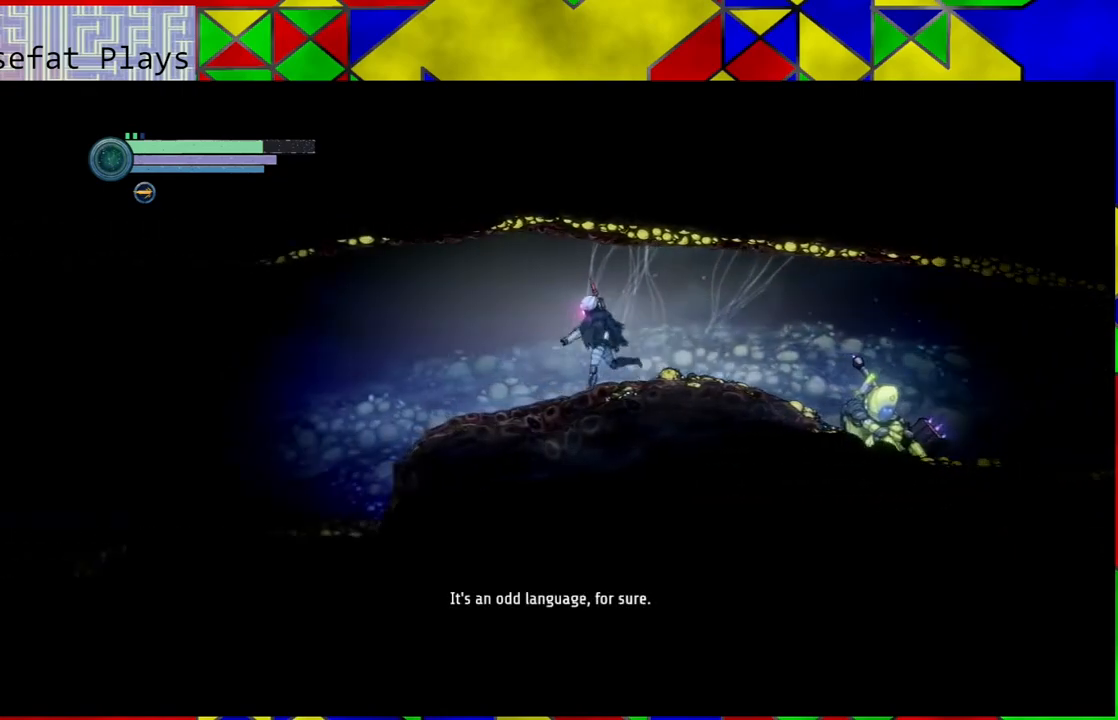
{"buttons": [], "left_stick": "left", "right_stick": "center", "events": []}
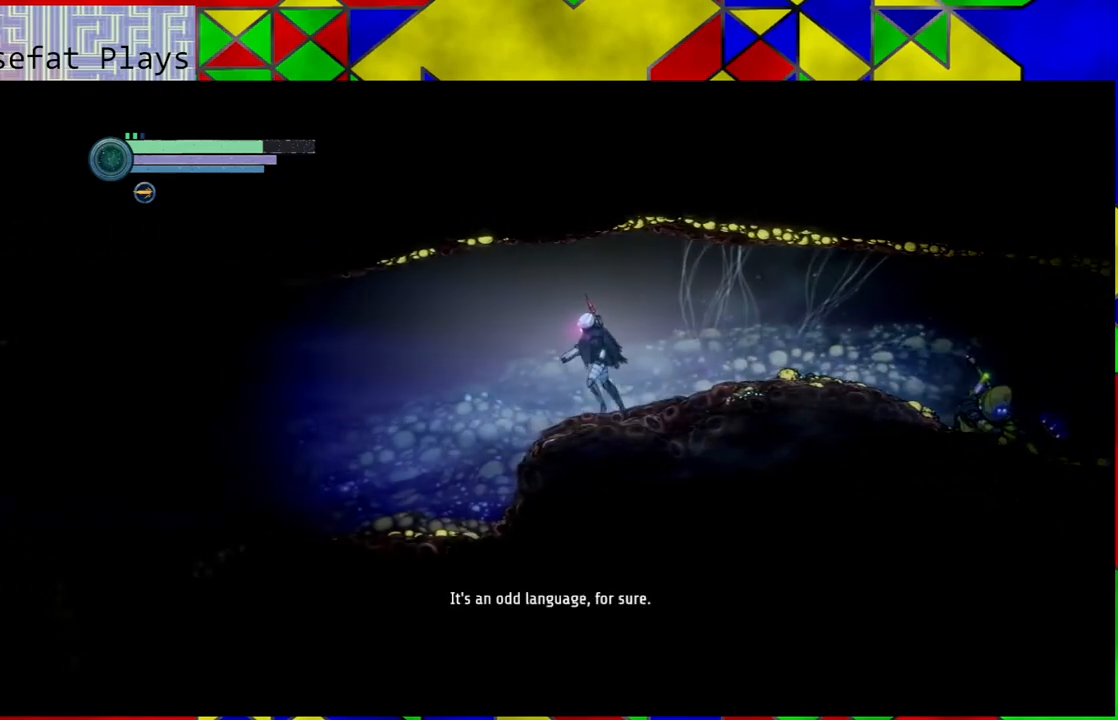
{"buttons": ["B"], "left_stick": "left", "right_stick": "center", "events": [[333, "B", "down"]]}
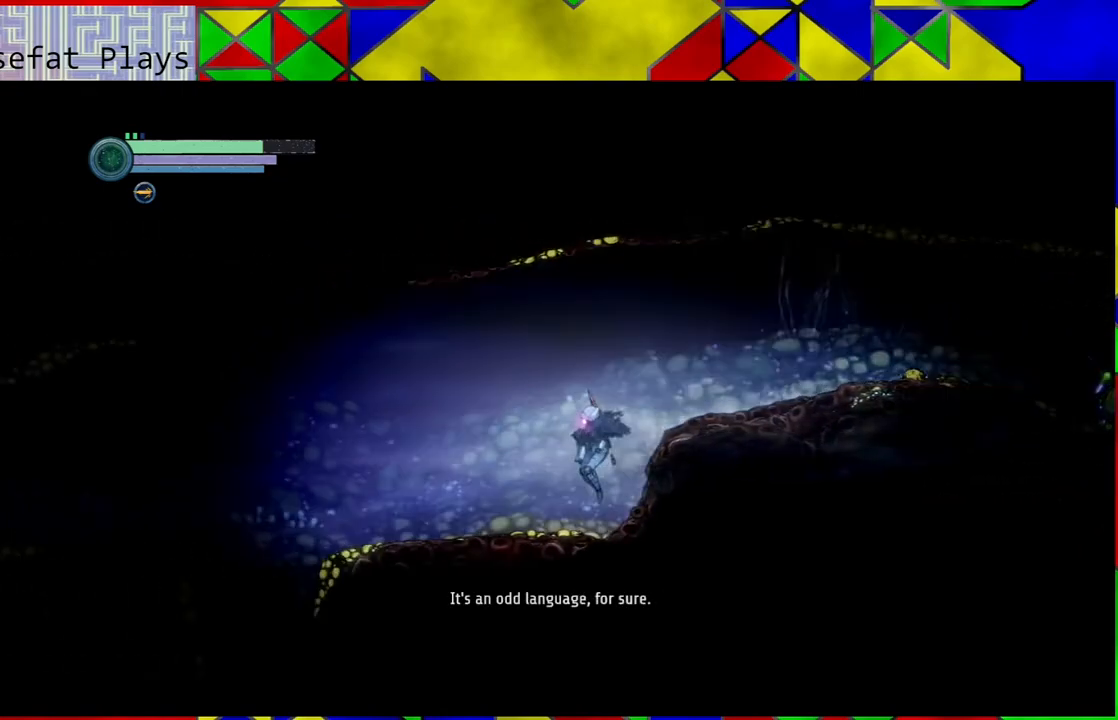
{"buttons": [], "left_stick": "left", "right_stick": "center", "events": [[133, "B", "up"]]}
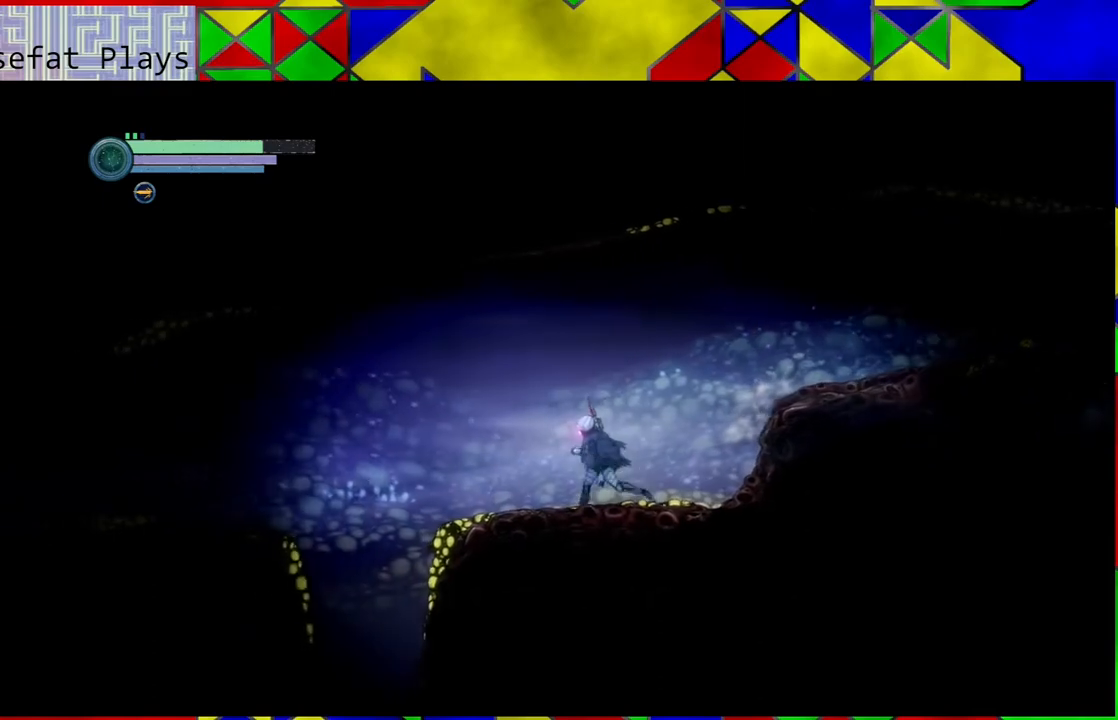
{"buttons": [], "left_stick": "left", "right_stick": "center", "events": []}
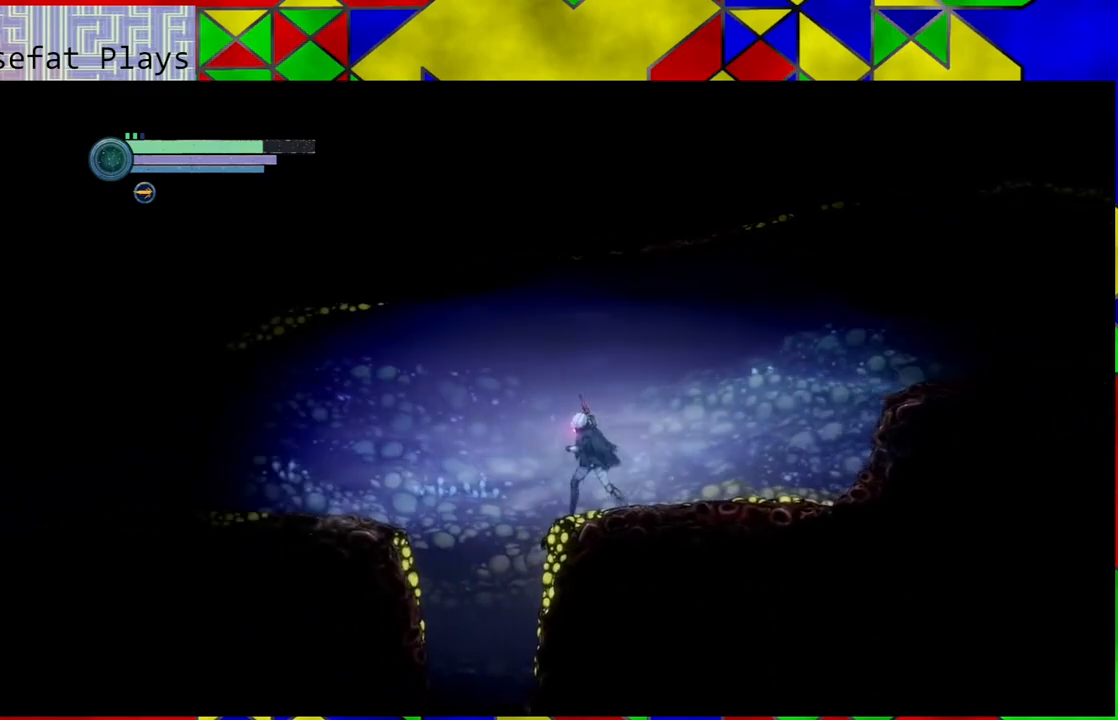
{"buttons": ["B"], "left_stick": "left", "right_stick": "center", "events": [[50, "B", "down"]]}
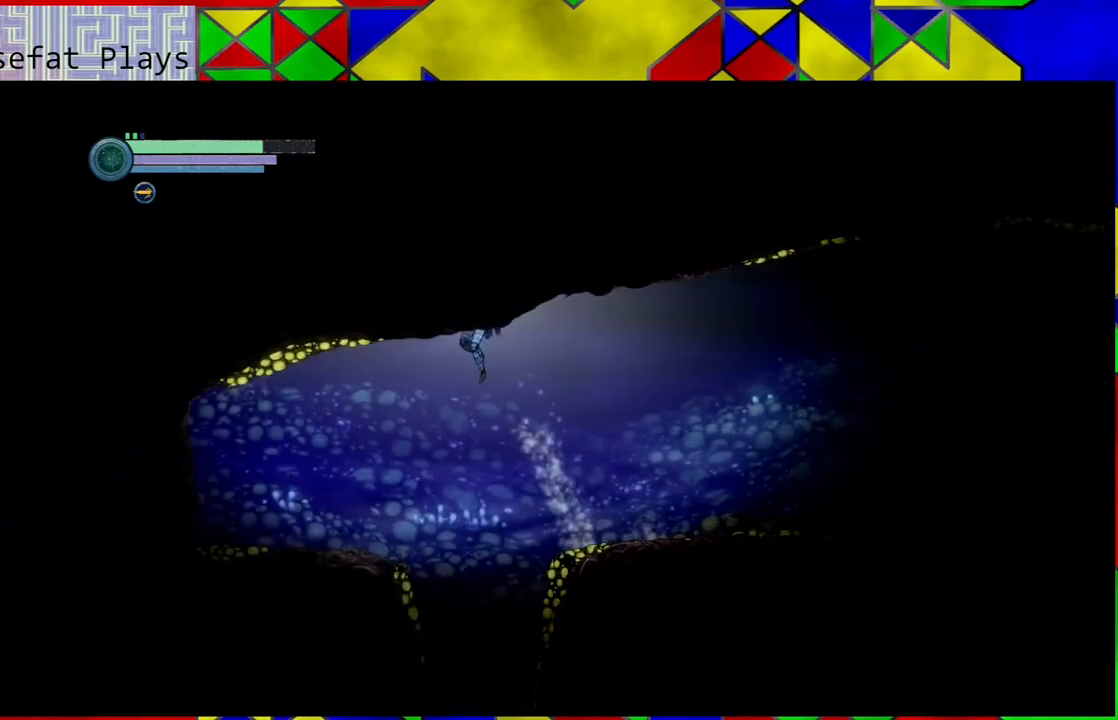
{"buttons": [], "left_stick": "left", "right_stick": "center", "events": [[267, "B", "up"]]}